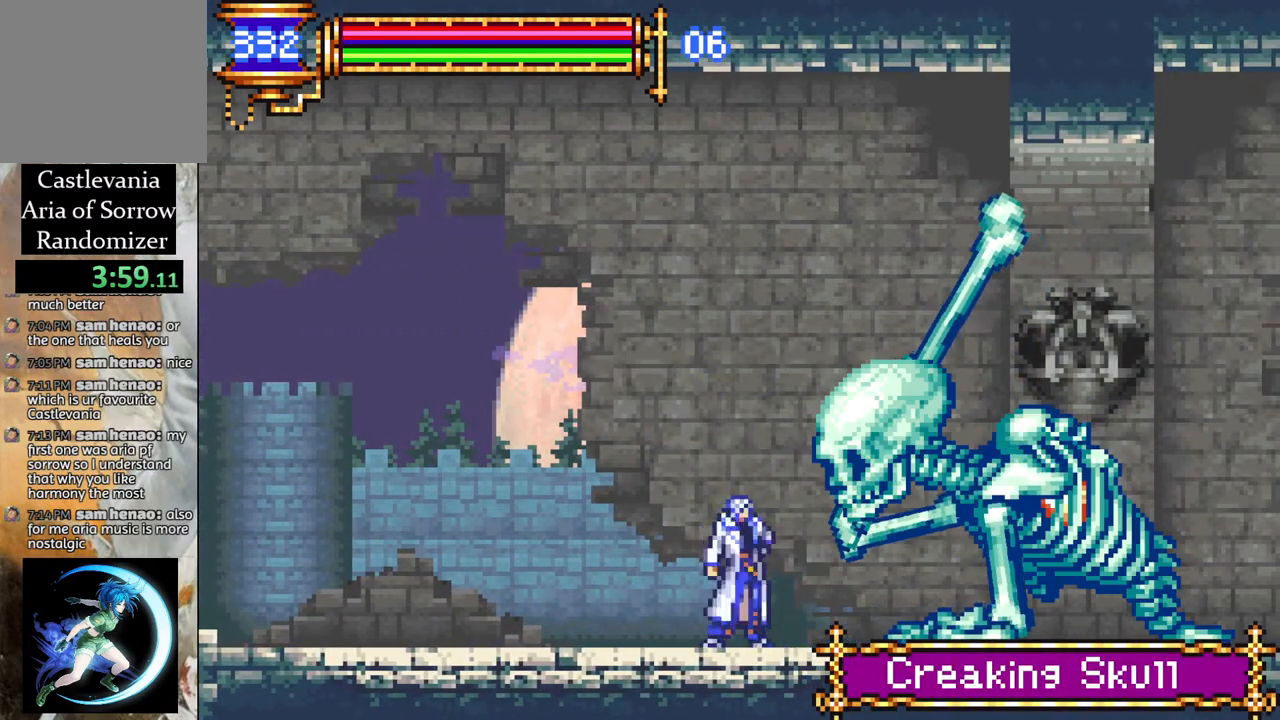
Gameplay with a controller (PlayStation layout); each line is a JSON object with the inputs held at the frame after it. "events" lists button and stick changes between this image and that frame as [ms after this image, input, new state], when the widget could be followed in between.
{"buttons": ["CIRCLE"], "left_stick": "center", "right_stick": "center", "events": [[50, "CIRCLE", "up"], [133, "CIRCLE", "down"], [233, "CIRCLE", "up"], [317, "CIRCLE", "down"], [383, "CIRCLE", "up"], [467, "CIRCLE", "down"]]}
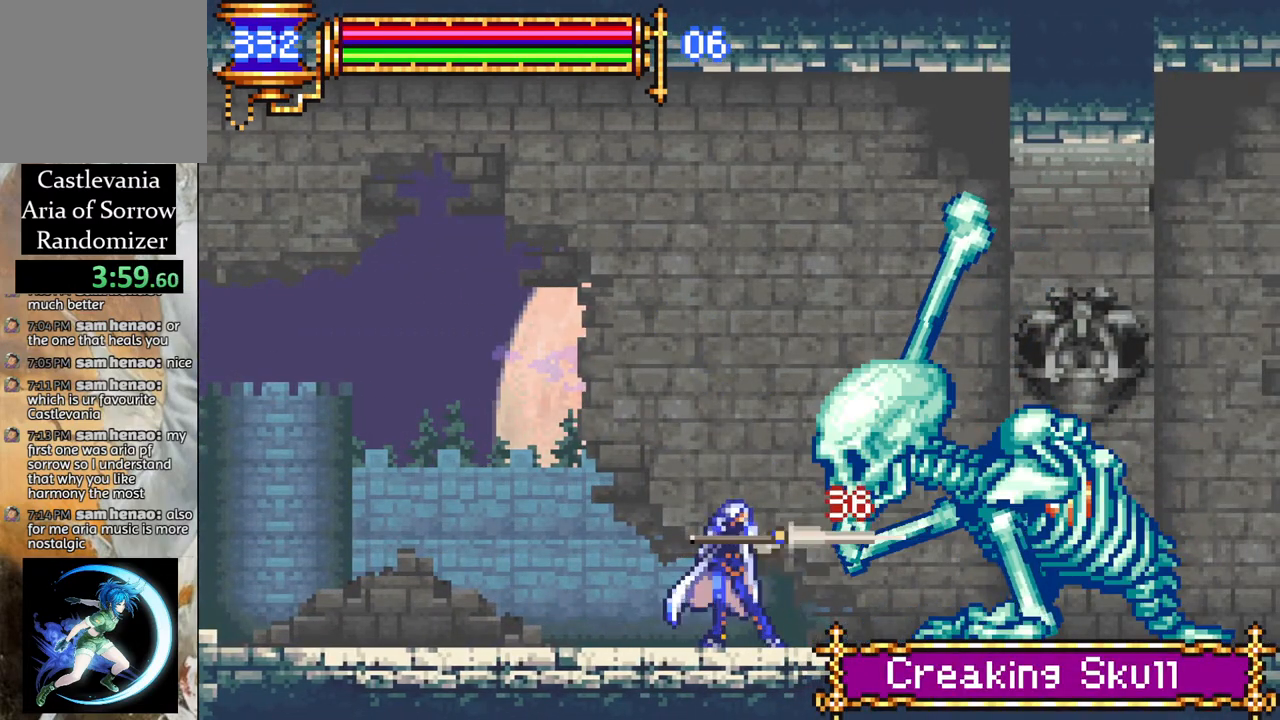
{"buttons": [], "left_stick": "center", "right_stick": "center", "events": [[33, "CIRCLE", "up"], [117, "CIRCLE", "down"], [200, "CIRCLE", "up"], [267, "CIRCLE", "down"], [350, "CIRCLE", "up"], [417, "CIRCLE", "down"], [500, "CIRCLE", "up"]]}
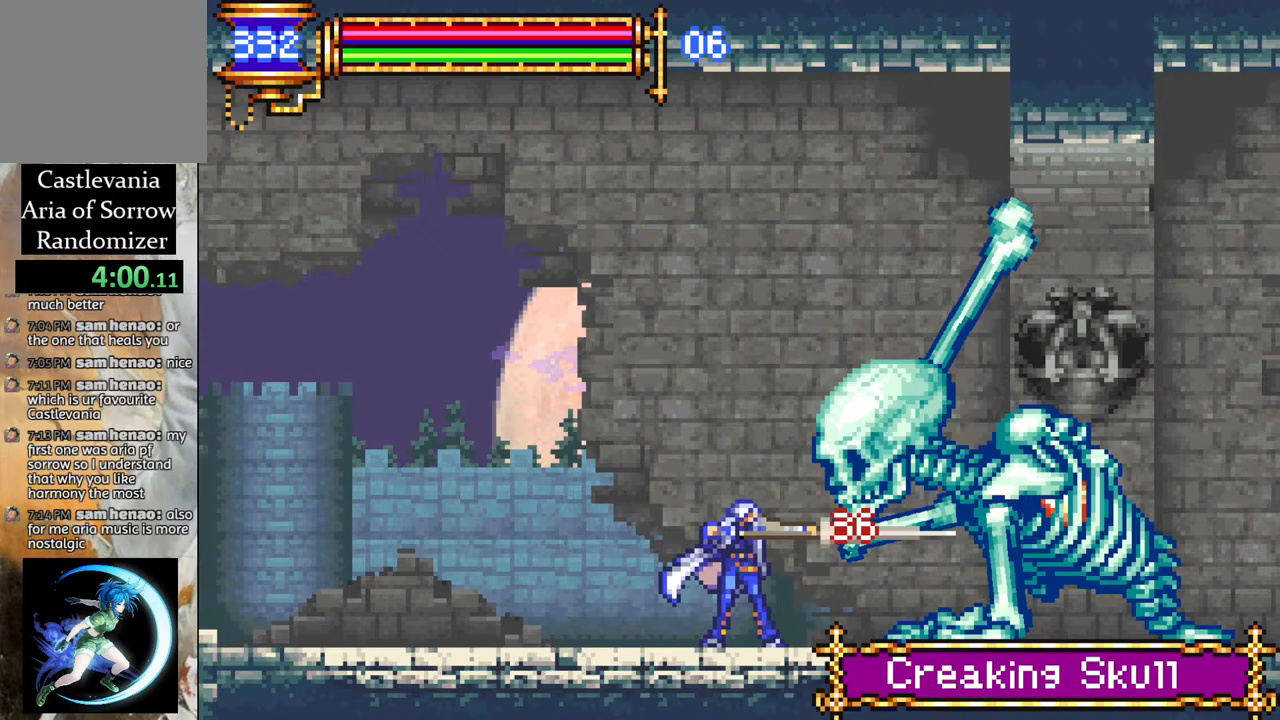
{"buttons": ["CIRCLE"], "left_stick": "center", "right_stick": "center", "events": [[117, "CIRCLE", "down"], [200, "CIRCLE", "up"], [283, "CIRCLE", "down"], [400, "CIRCLE", "up"], [467, "CIRCLE", "down"]]}
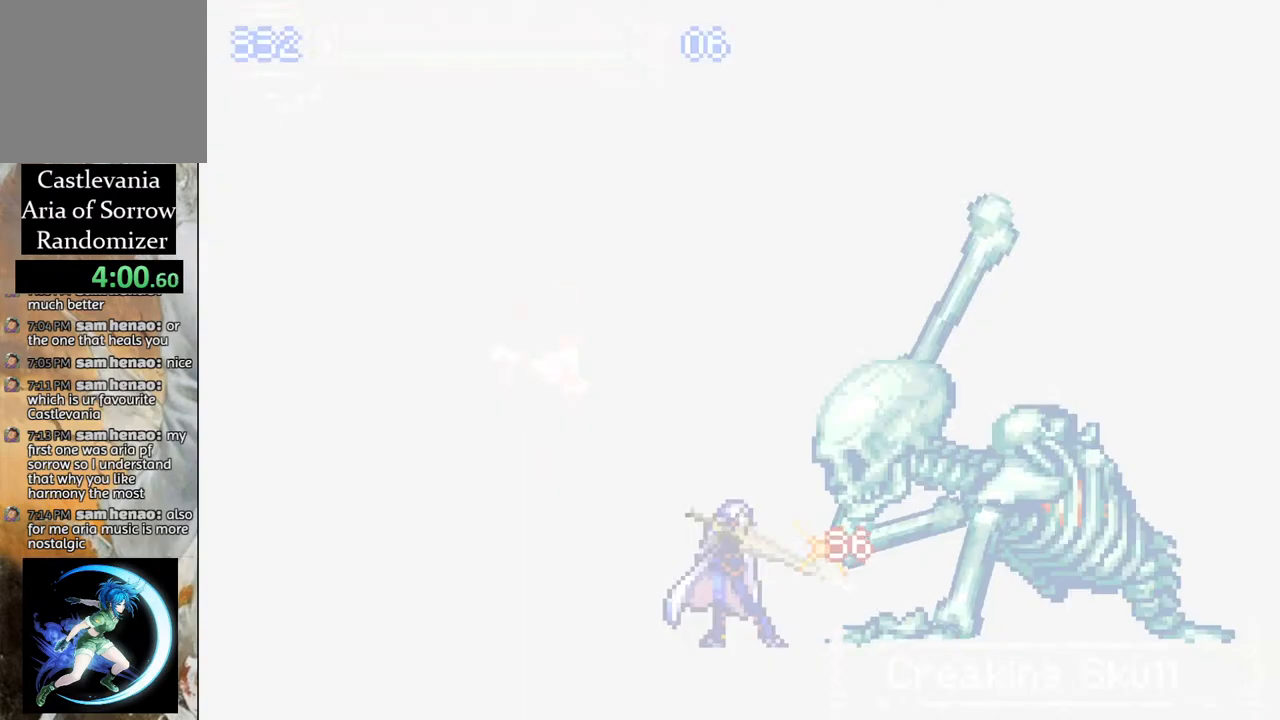
{"buttons": [], "left_stick": "center", "right_stick": "center", "events": [[50, "CIRCLE", "up"], [133, "CIRCLE", "down"], [217, "CIRCLE", "up"]]}
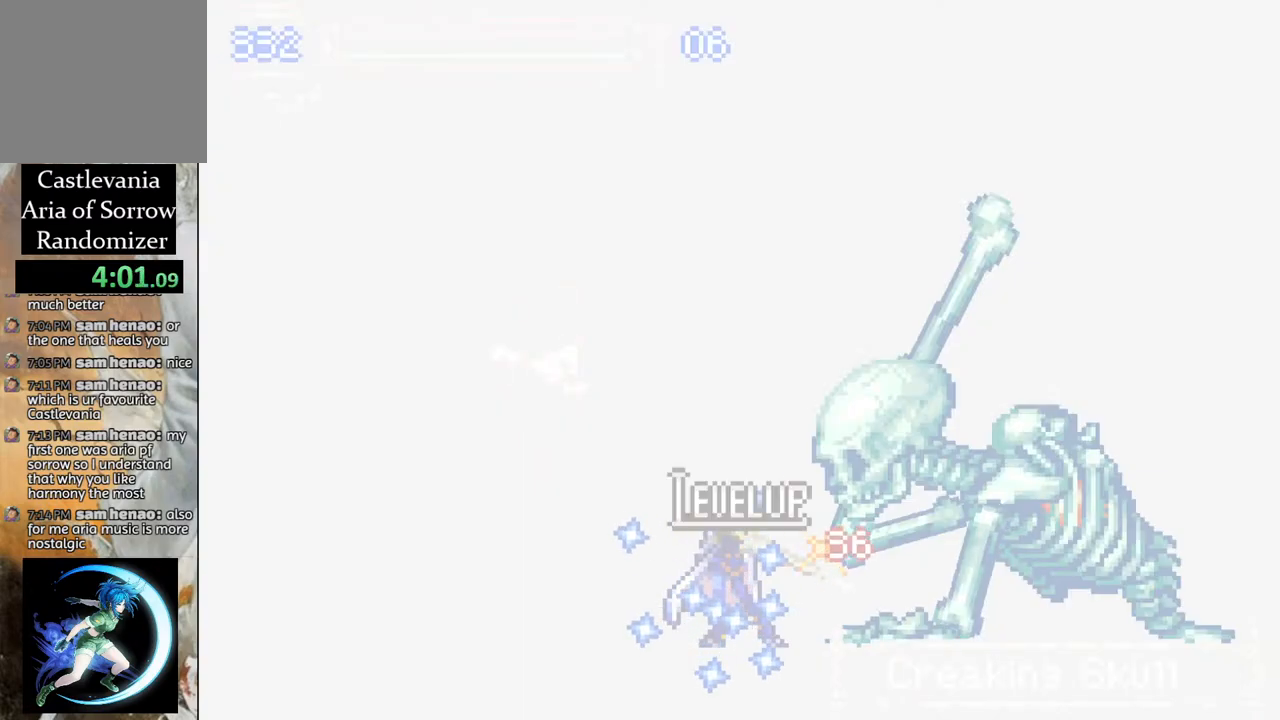
{"buttons": [], "left_stick": "center", "right_stick": "center", "events": []}
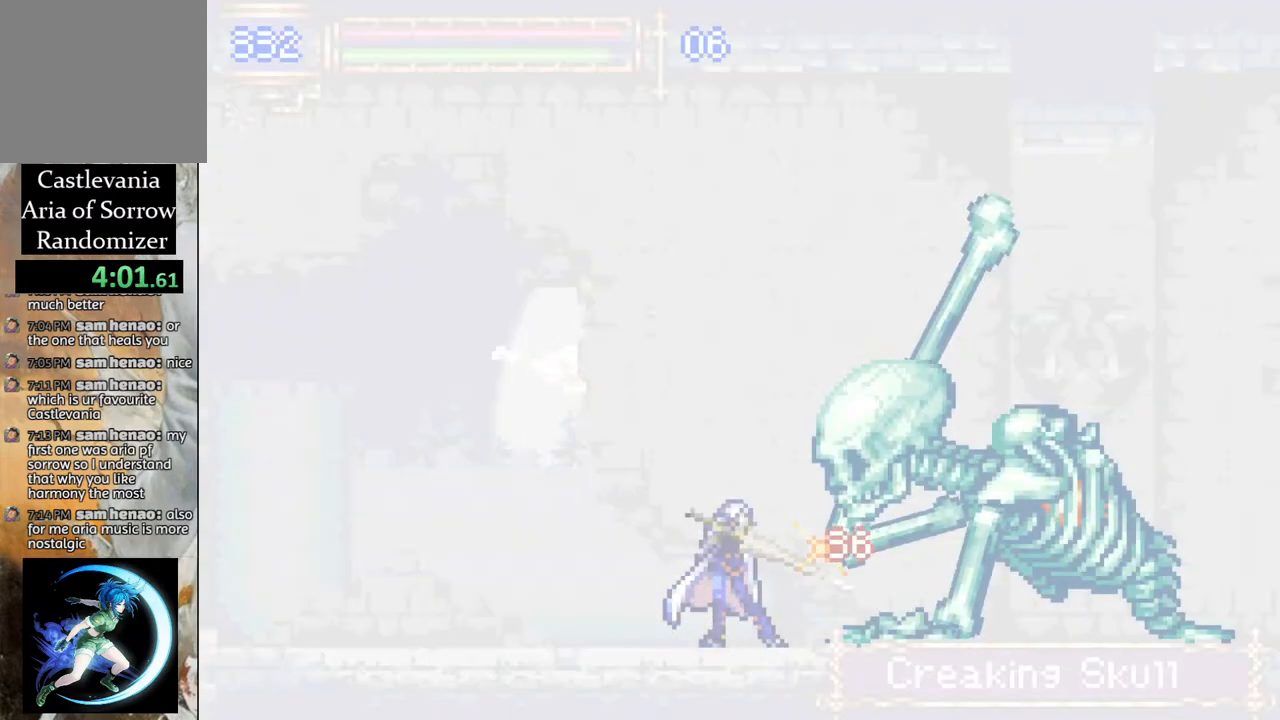
{"buttons": ["DPAD_RIGHT"], "left_stick": "center", "right_stick": "center", "events": [[67, "DPAD_RIGHT", "down"]]}
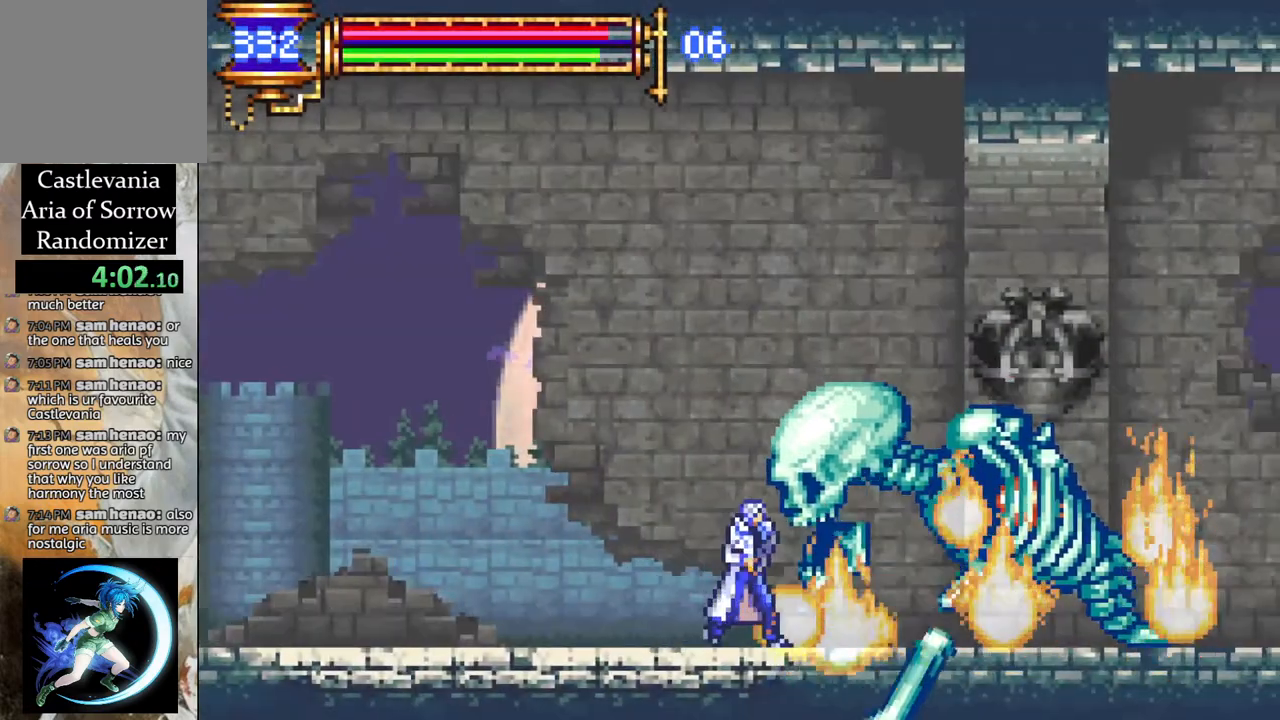
{"buttons": ["DPAD_RIGHT"], "left_stick": "center", "right_stick": "center", "events": []}
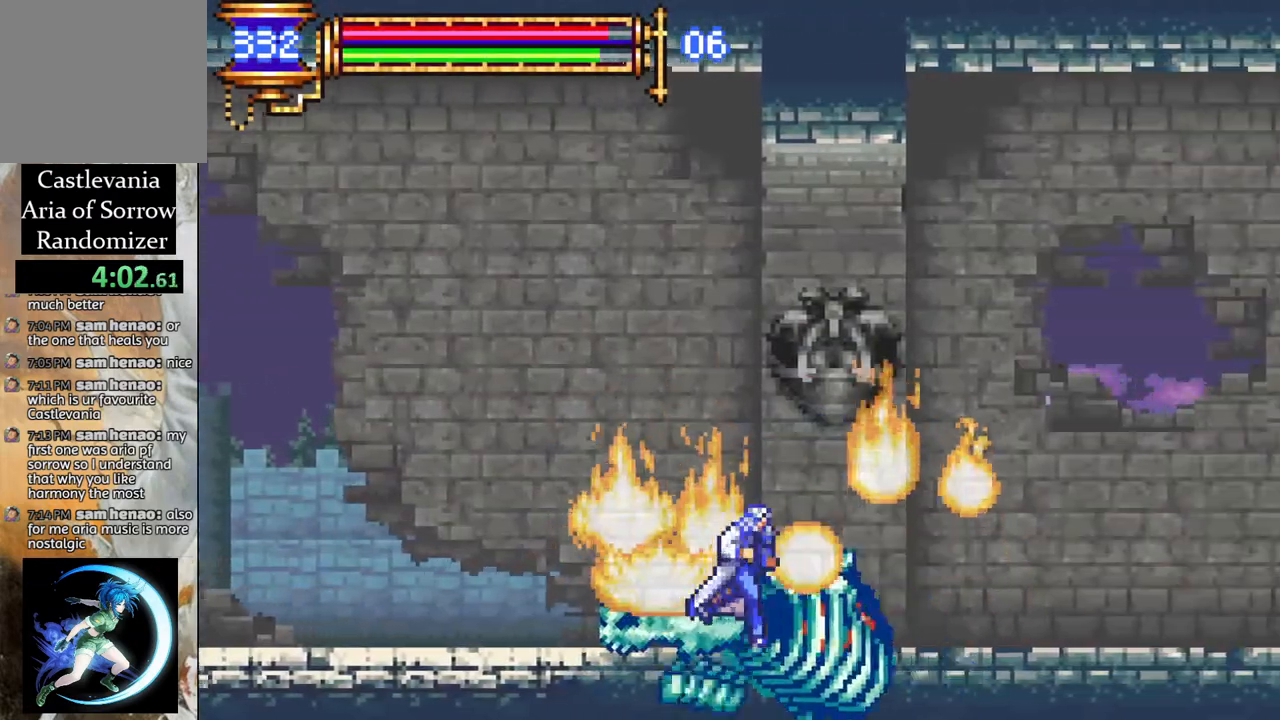
{"buttons": ["CROSS", "DPAD_RIGHT"], "left_stick": "center", "right_stick": "center", "events": [[50, "CROSS", "down"], [67, "DPAD_RIGHT", "up"], [267, "DPAD_LEFT", "down"], [383, "DPAD_LEFT", "up"], [500, "DPAD_RIGHT", "down"]]}
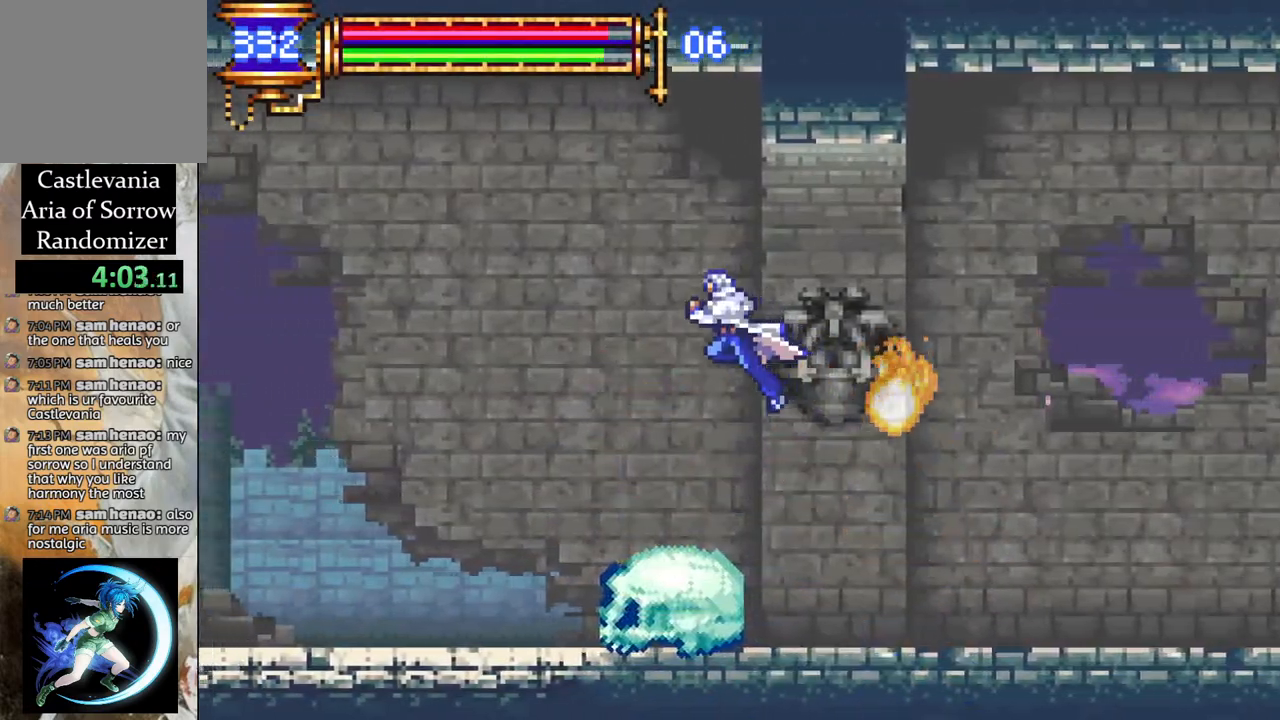
{"buttons": ["DPAD_LEFT"], "left_stick": "center", "right_stick": "center", "events": [[50, "CROSS", "up"], [183, "DPAD_RIGHT", "up"], [350, "DPAD_LEFT", "down"]]}
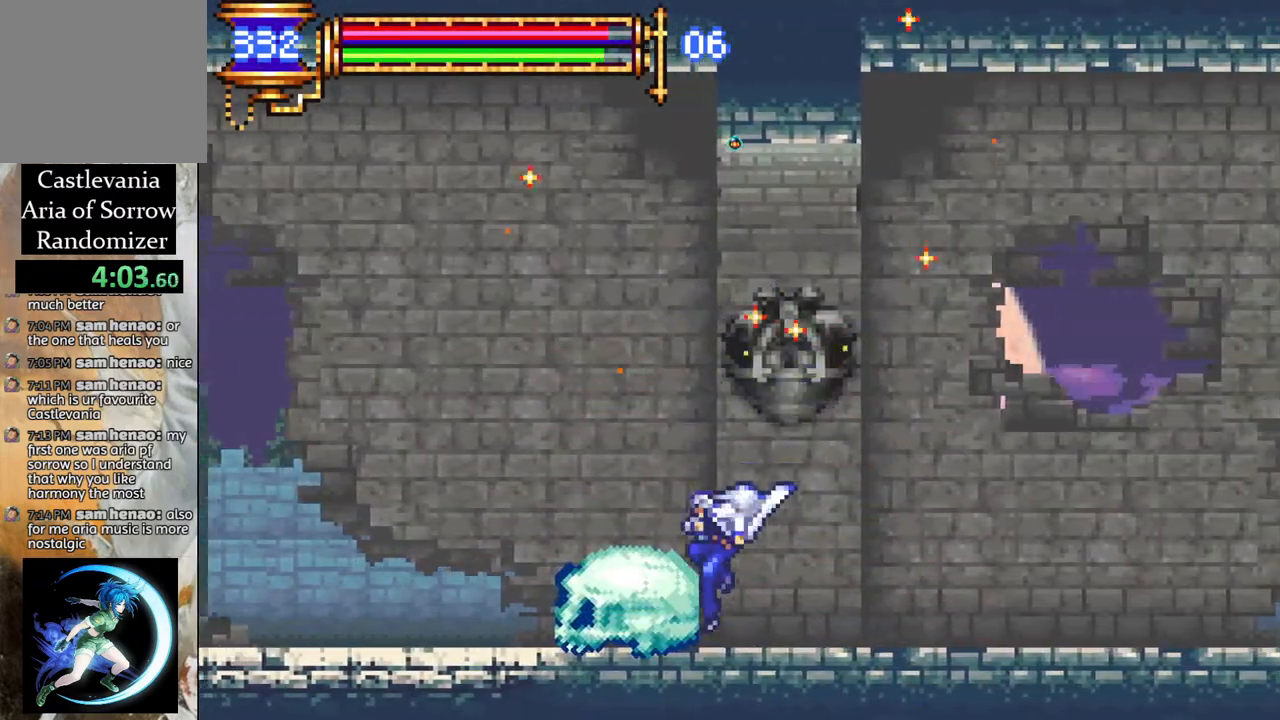
{"buttons": ["CROSS"], "left_stick": "center", "right_stick": "center", "events": [[17, "DPAD_LEFT", "up"], [500, "CROSS", "down"]]}
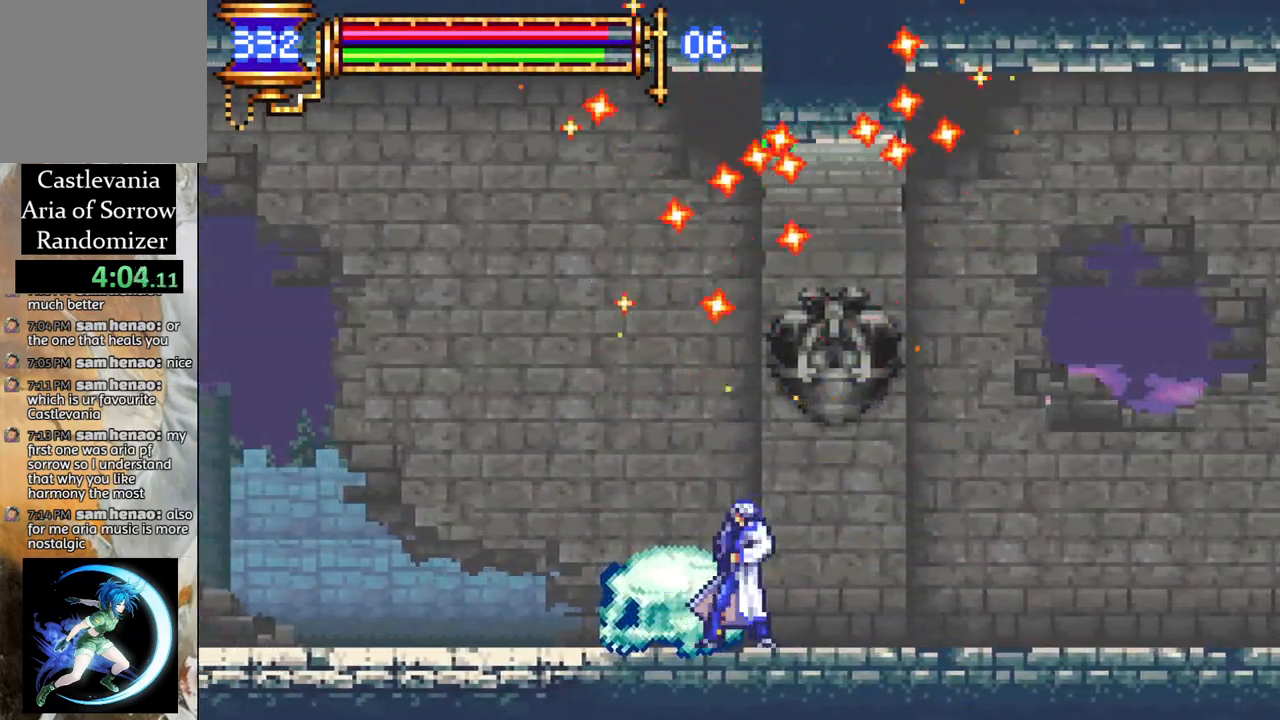
{"buttons": ["DPAD_RIGHT"], "left_stick": "center", "right_stick": "center", "events": [[383, "DPAD_RIGHT", "down"], [400, "CROSS", "up"]]}
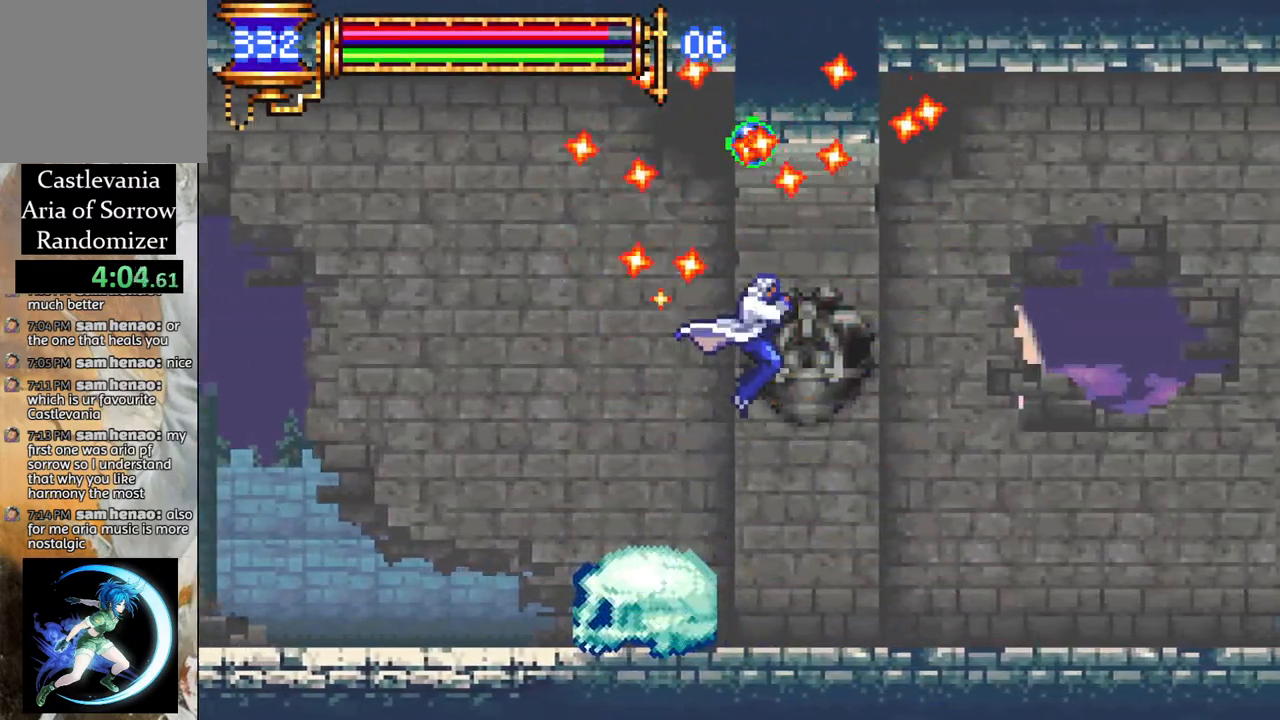
{"buttons": ["CROSS"], "left_stick": "center", "right_stick": "center", "events": [[33, "DPAD_RIGHT", "up"], [150, "DPAD_LEFT", "down"], [367, "DPAD_LEFT", "up"], [417, "CROSS", "down"]]}
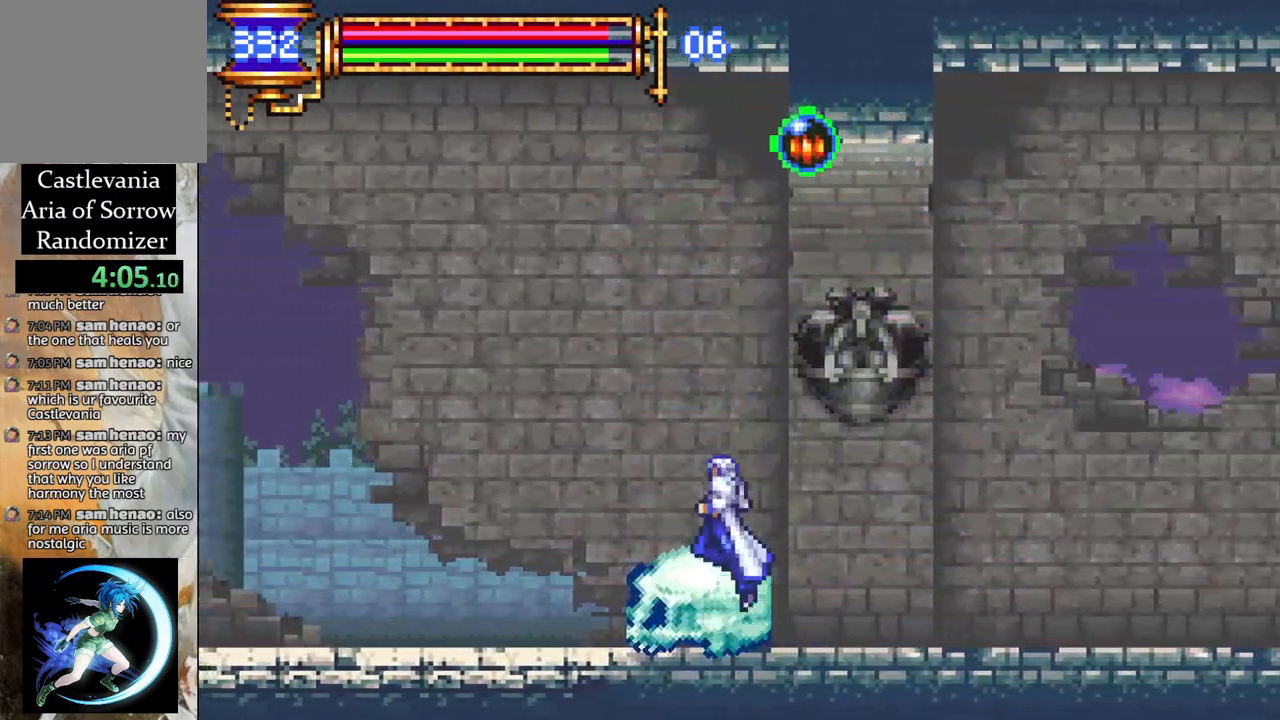
{"buttons": ["CROSS", "DPAD_LEFT"], "left_stick": "center", "right_stick": "center", "events": [[67, "DPAD_RIGHT", "down"], [350, "CROSS", "up"], [367, "DPAD_RIGHT", "up"], [400, "CROSS", "down"], [467, "DPAD_LEFT", "down"]]}
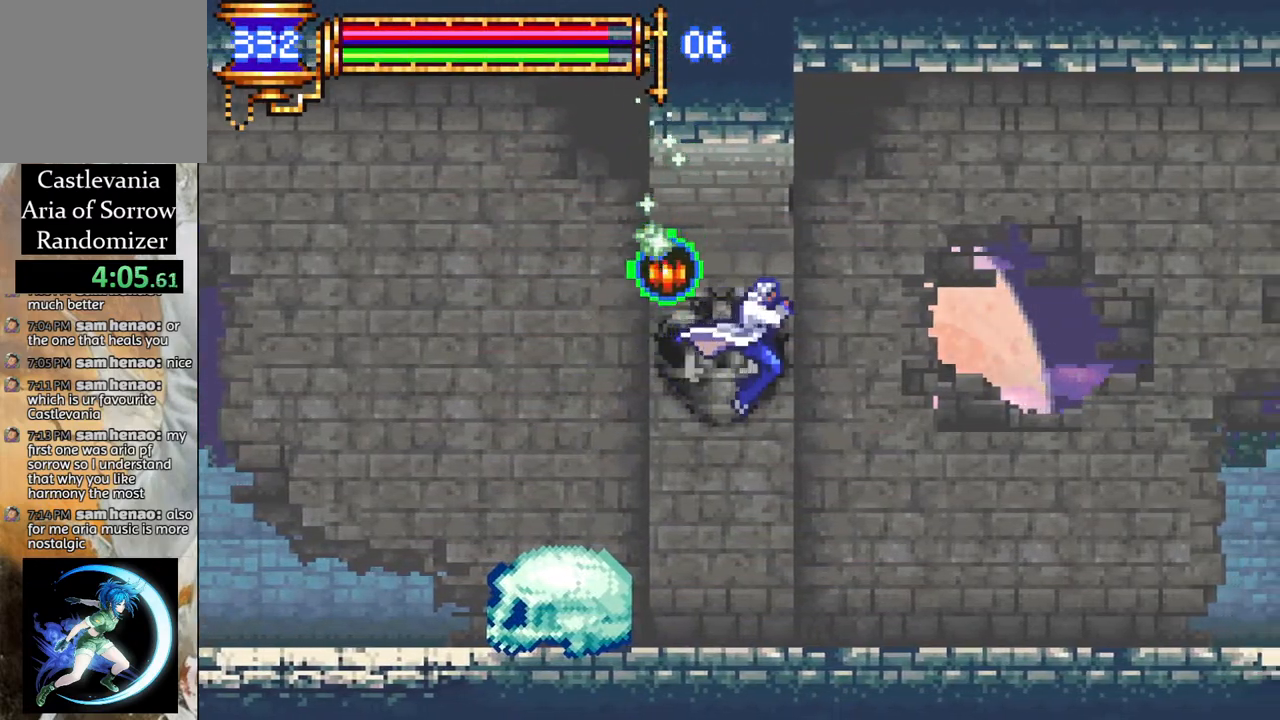
{"buttons": [], "left_stick": "center", "right_stick": "center", "events": [[300, "DPAD_LEFT", "up"], [317, "CROSS", "up"]]}
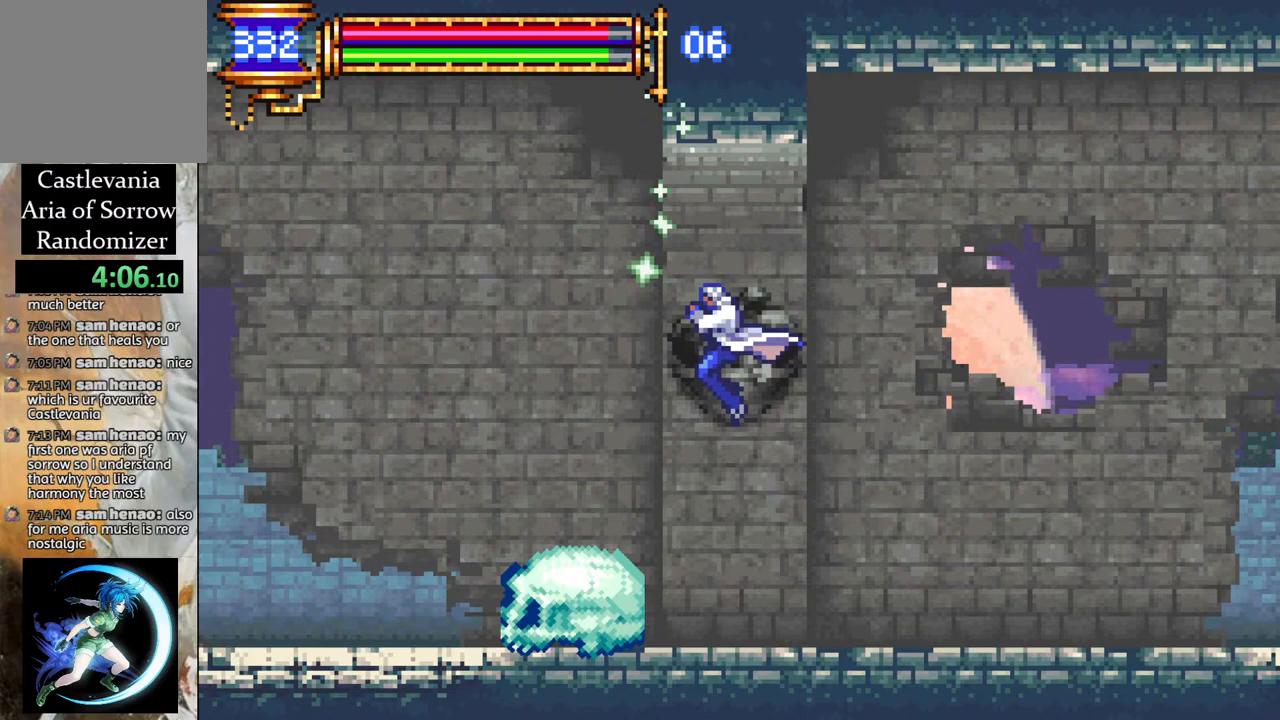
{"buttons": ["DPAD_RIGHT"], "left_stick": "center", "right_stick": "center", "events": [[33, "DPAD_RIGHT", "down"]]}
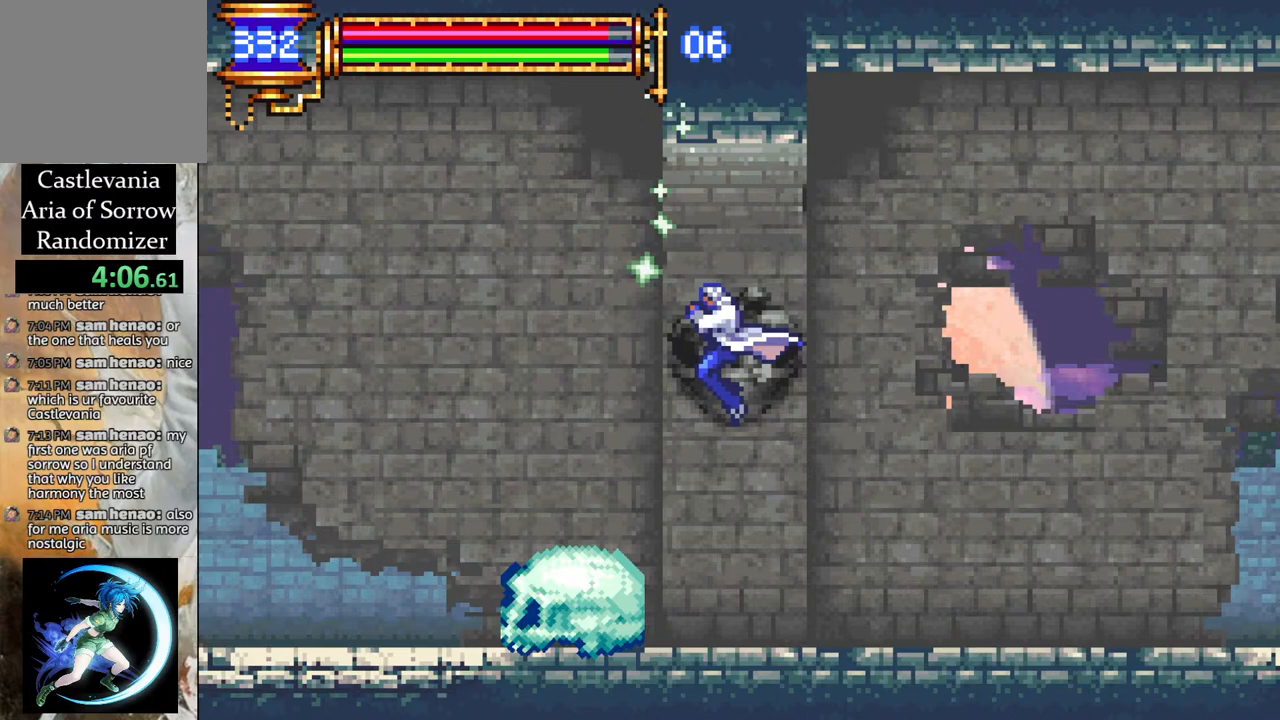
{"buttons": ["DPAD_RIGHT"], "left_stick": "center", "right_stick": "center", "events": []}
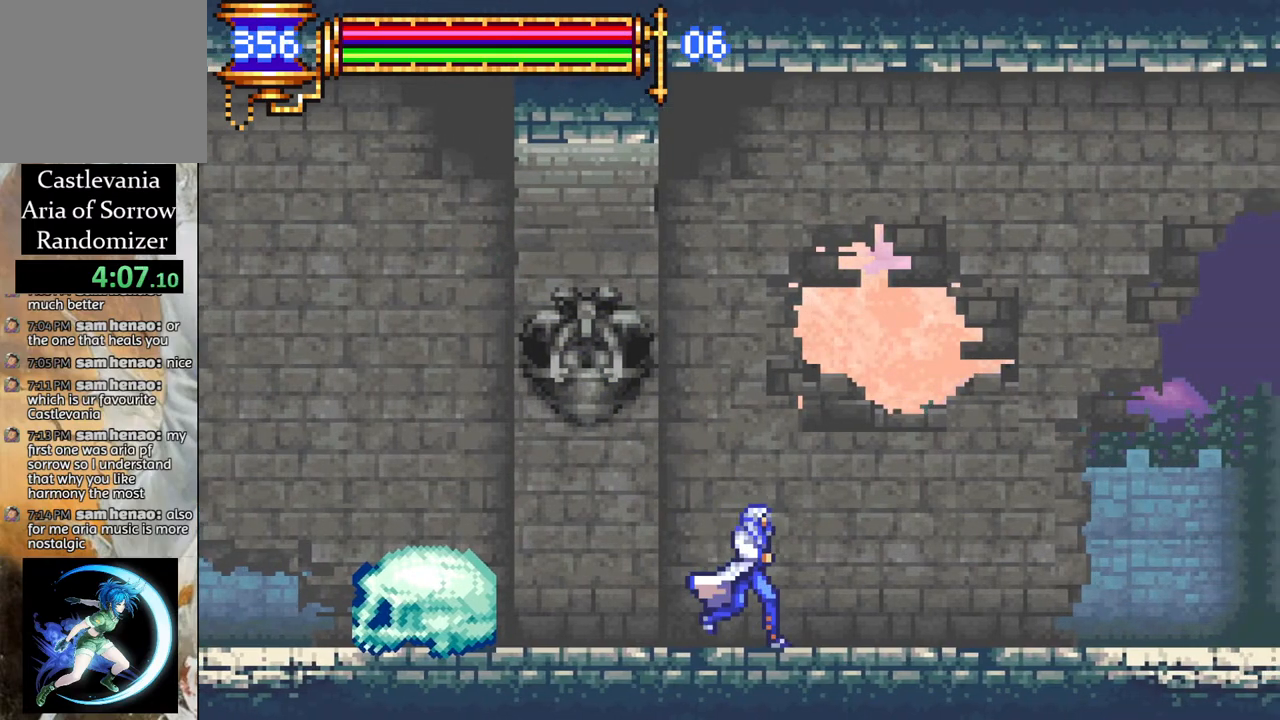
{"buttons": ["CROSS", "DPAD_RIGHT"], "left_stick": "center", "right_stick": "center", "events": [[167, "CROSS", "down"]]}
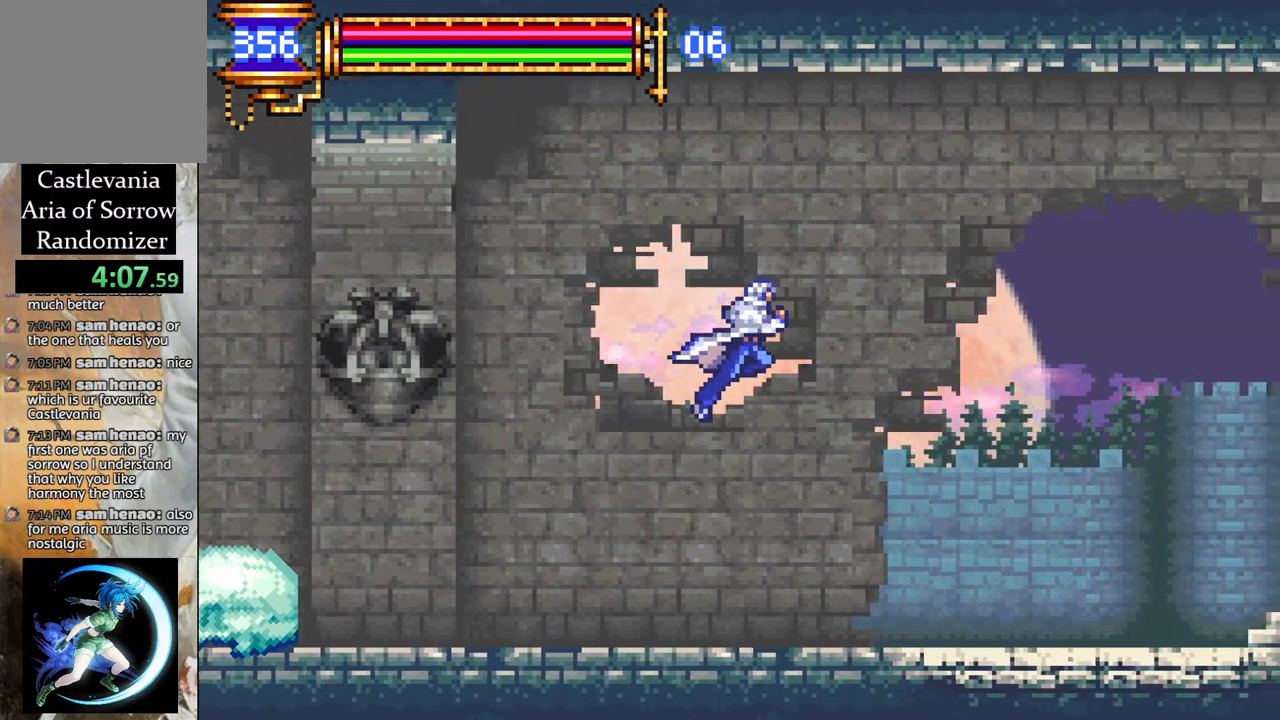
{"buttons": ["DPAD_RIGHT"], "left_stick": "center", "right_stick": "center", "events": [[167, "CROSS", "up"]]}
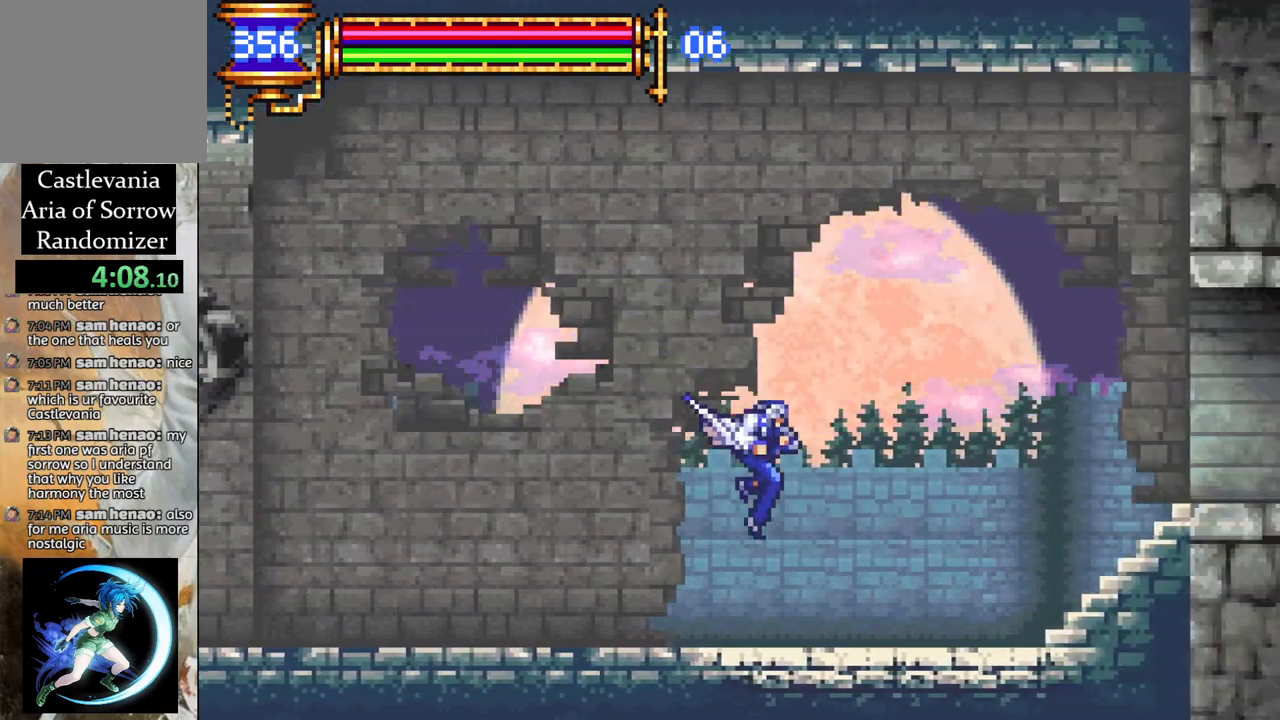
{"buttons": ["DPAD_RIGHT"], "left_stick": "center", "right_stick": "center", "events": []}
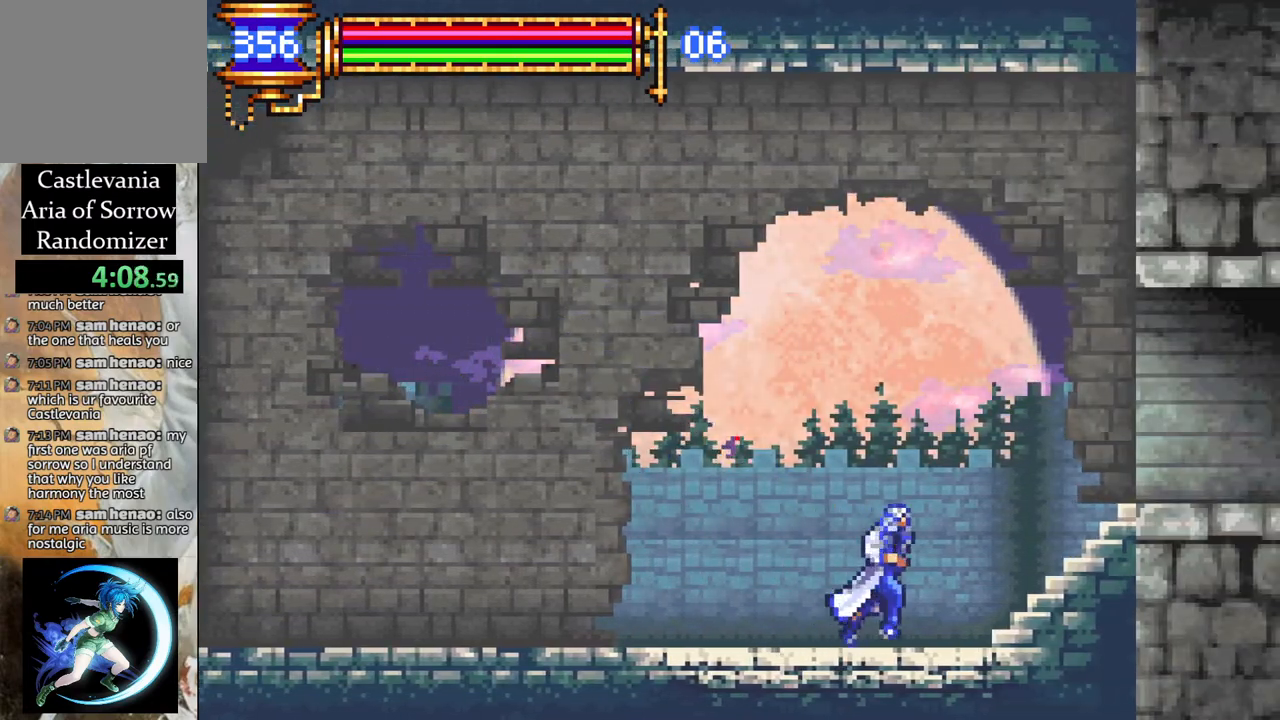
{"buttons": ["CROSS", "DPAD_RIGHT"], "left_stick": "center", "right_stick": "center", "events": [[283, "CROSS", "down"]]}
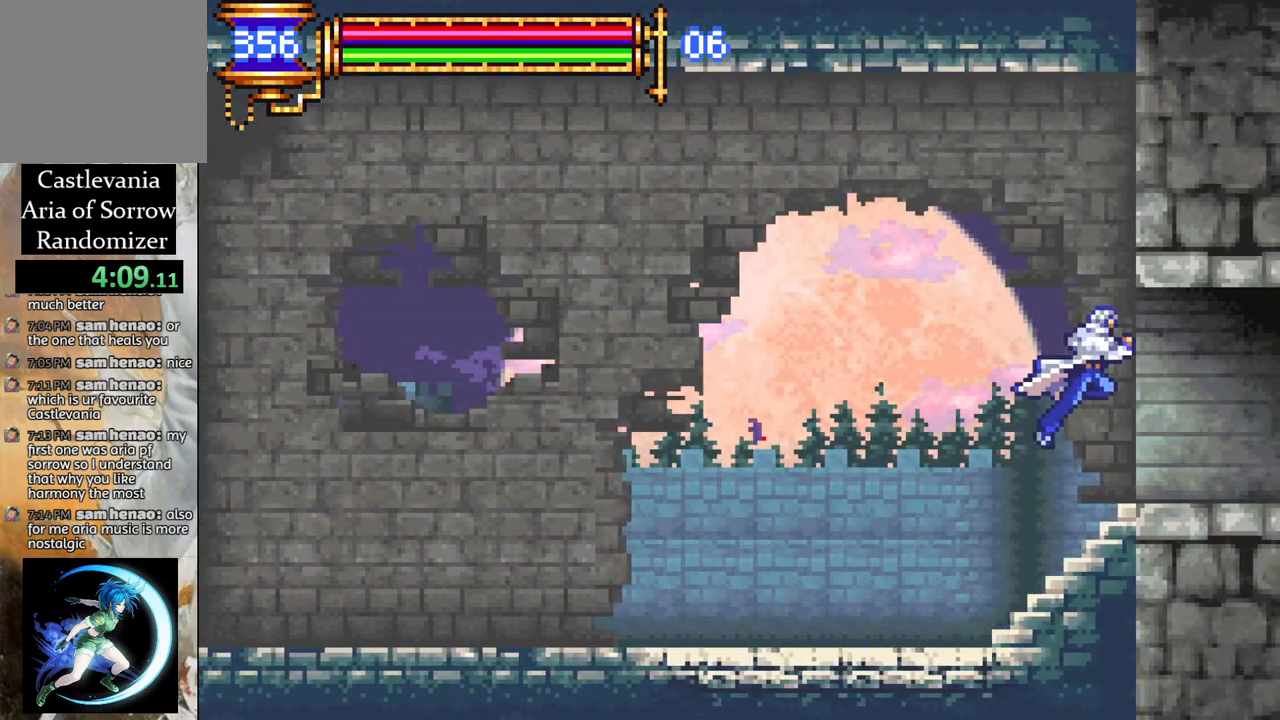
{"buttons": ["DPAD_RIGHT"], "left_stick": "center", "right_stick": "center", "events": [[50, "CROSS", "up"]]}
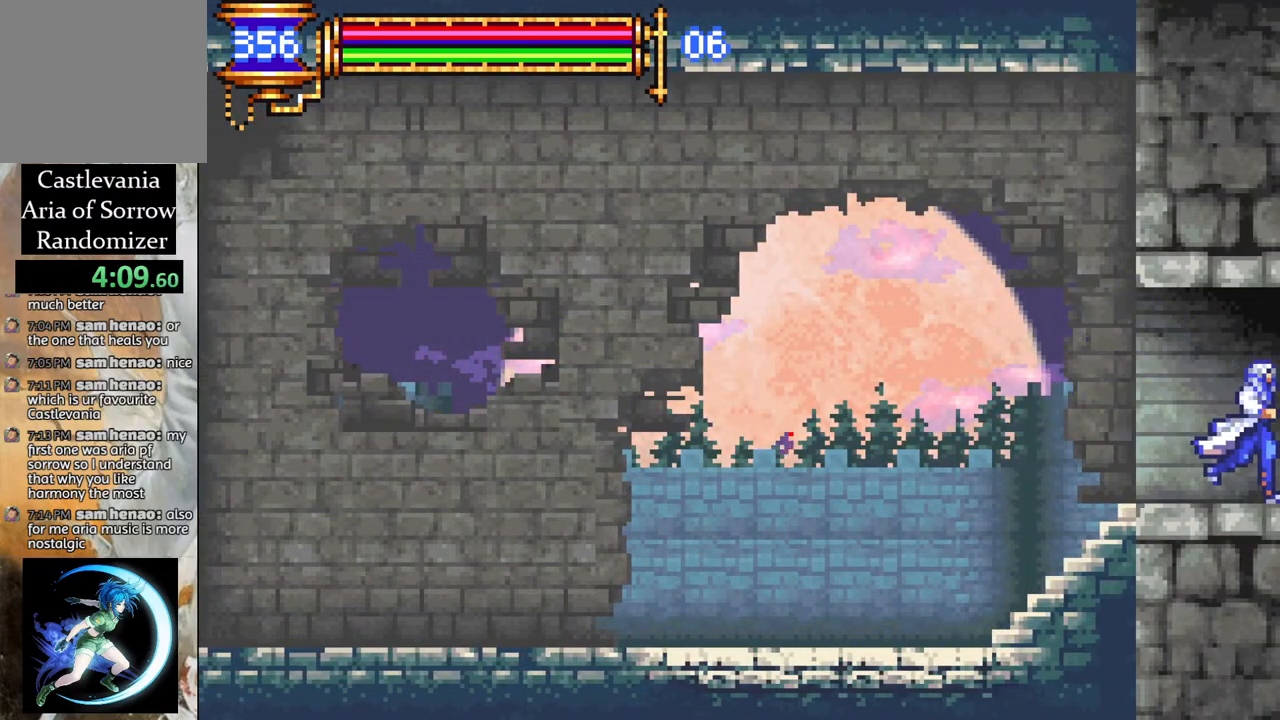
{"buttons": ["DPAD_RIGHT"], "left_stick": "center", "right_stick": "center", "events": []}
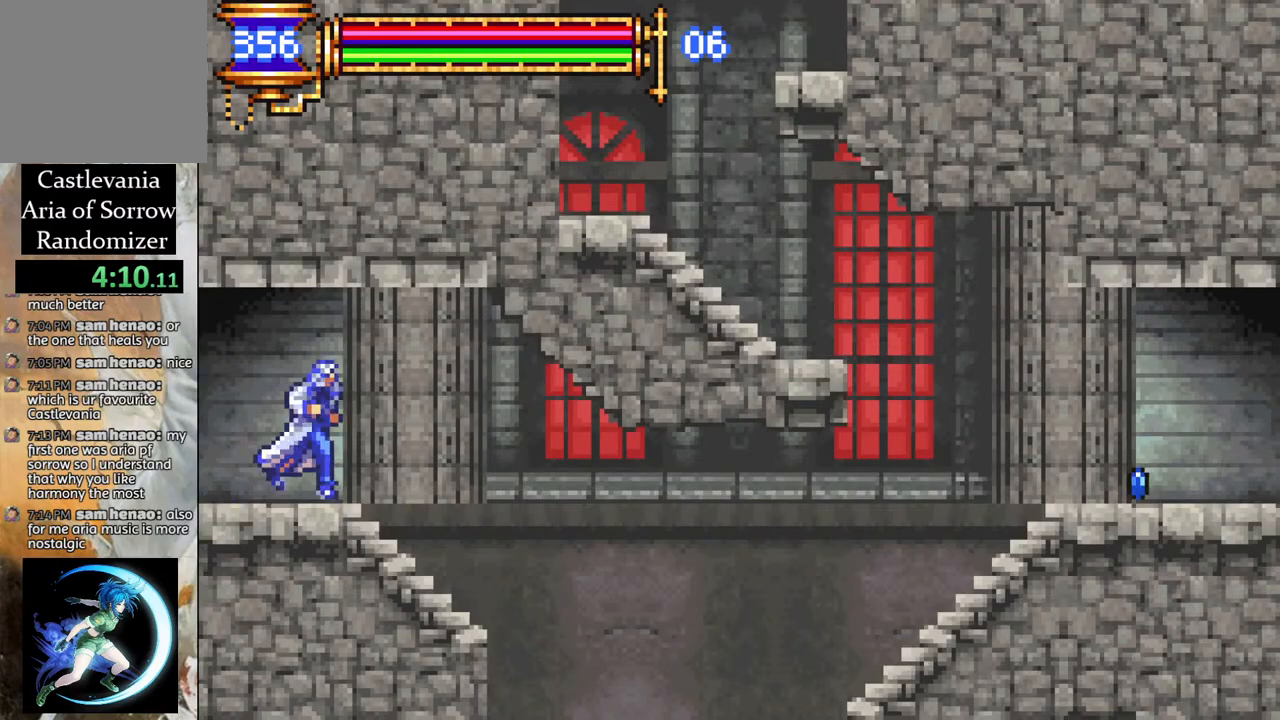
{"buttons": ["DPAD_RIGHT"], "left_stick": "center", "right_stick": "center", "events": []}
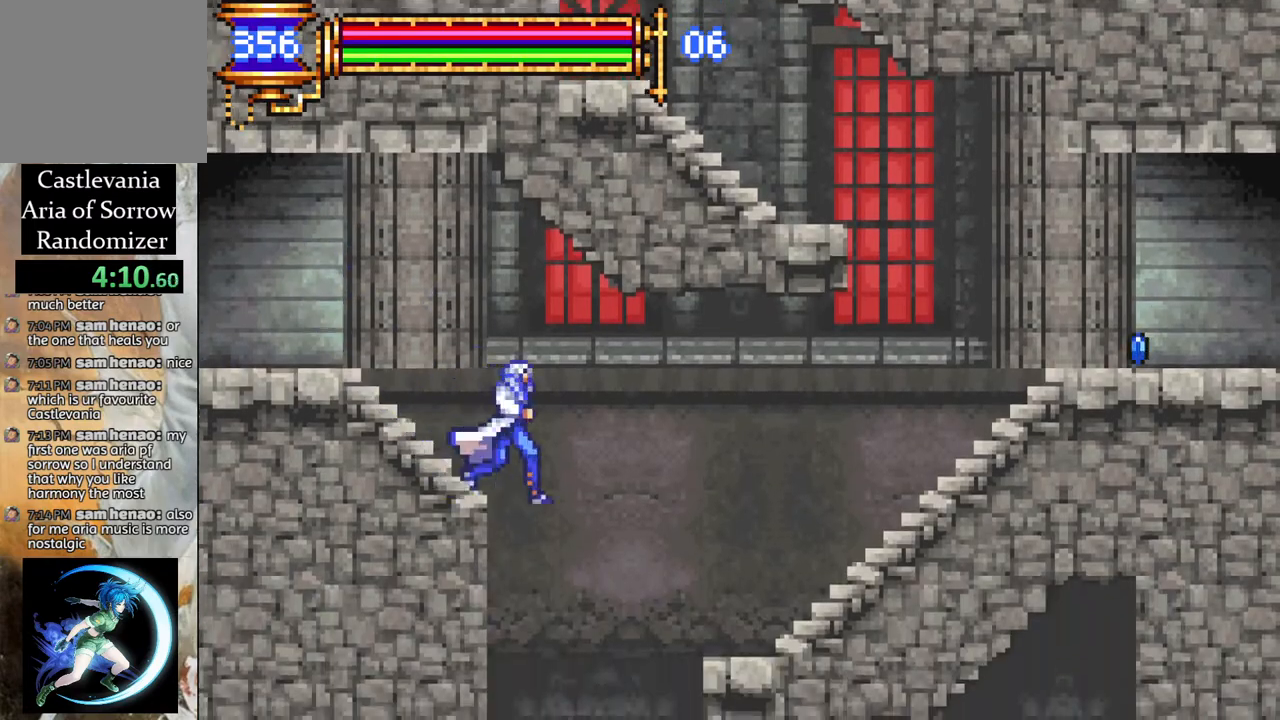
{"buttons": ["DPAD_RIGHT"], "left_stick": "center", "right_stick": "center", "events": [[117, "CROSS", "down"], [217, "CROSS", "up"]]}
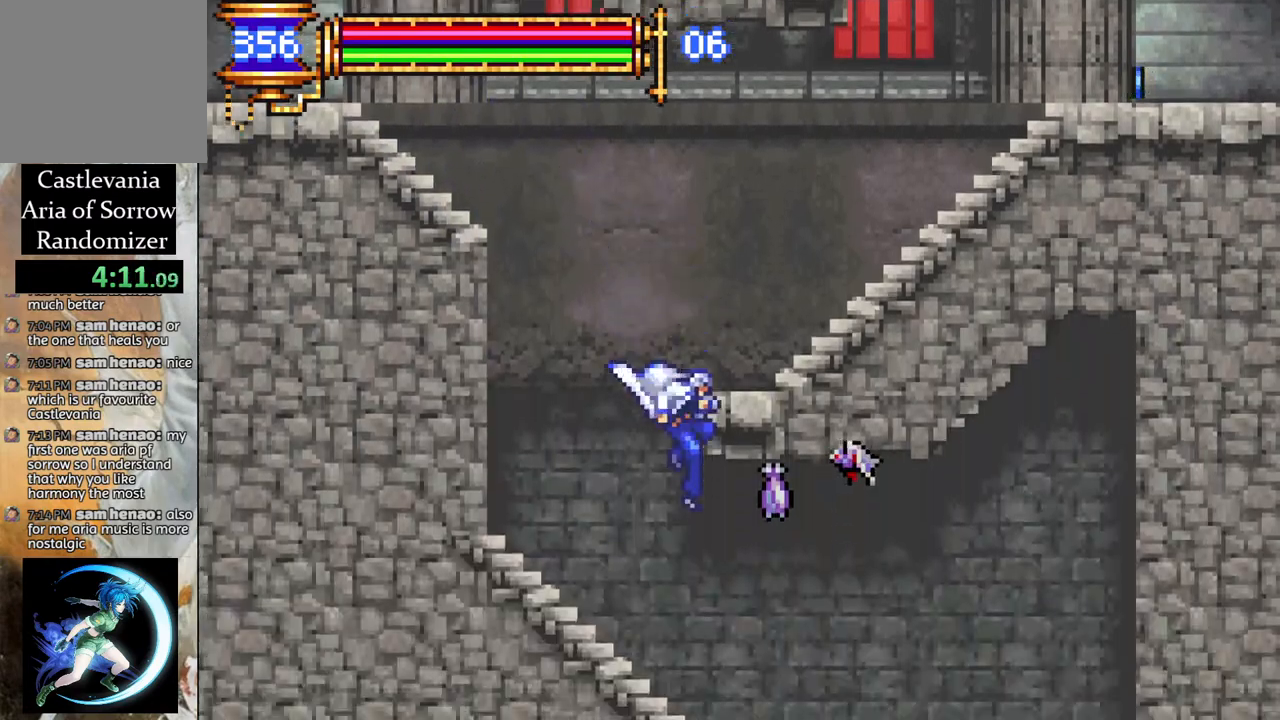
{"buttons": ["DPAD_LEFT"], "left_stick": "center", "right_stick": "center", "events": [[17, "DPAD_RIGHT", "up"], [117, "DPAD_LEFT", "down"]]}
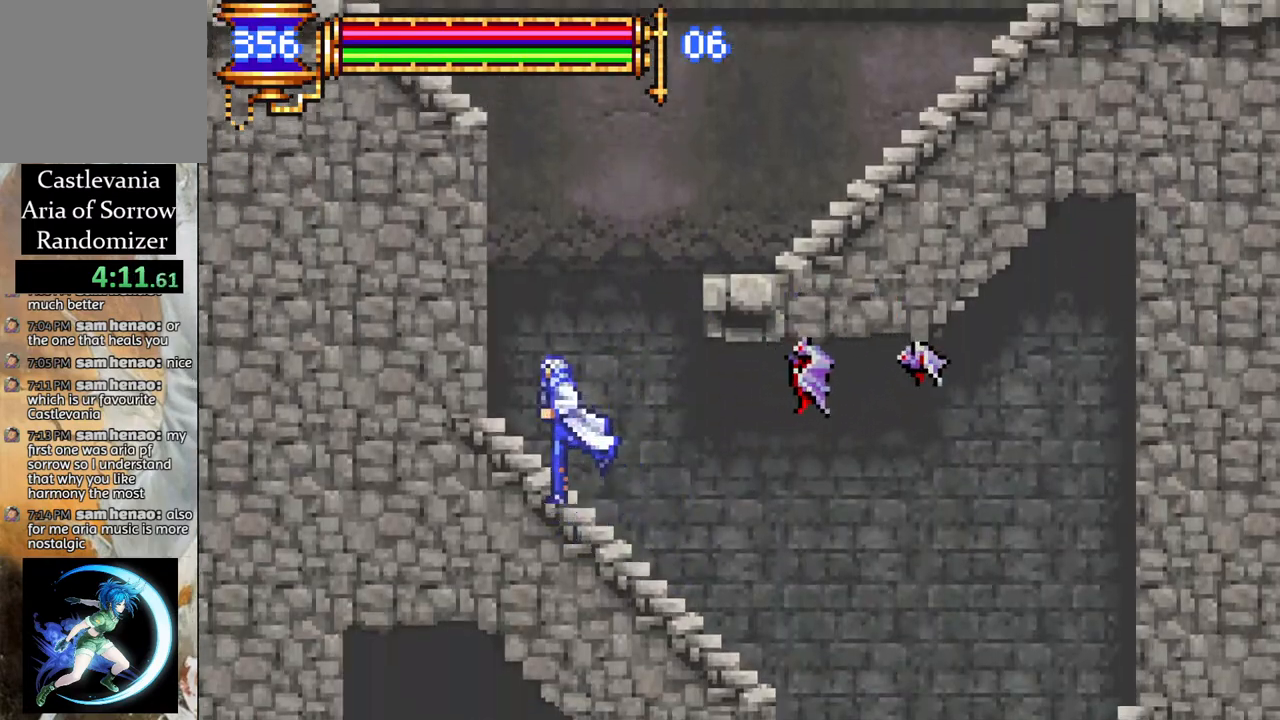
{"buttons": ["CROSS", "DPAD_RIGHT"], "left_stick": "center", "right_stick": "center", "events": [[167, "DPAD_LEFT", "up"], [233, "CROSS", "down"], [250, "DPAD_RIGHT", "down"]]}
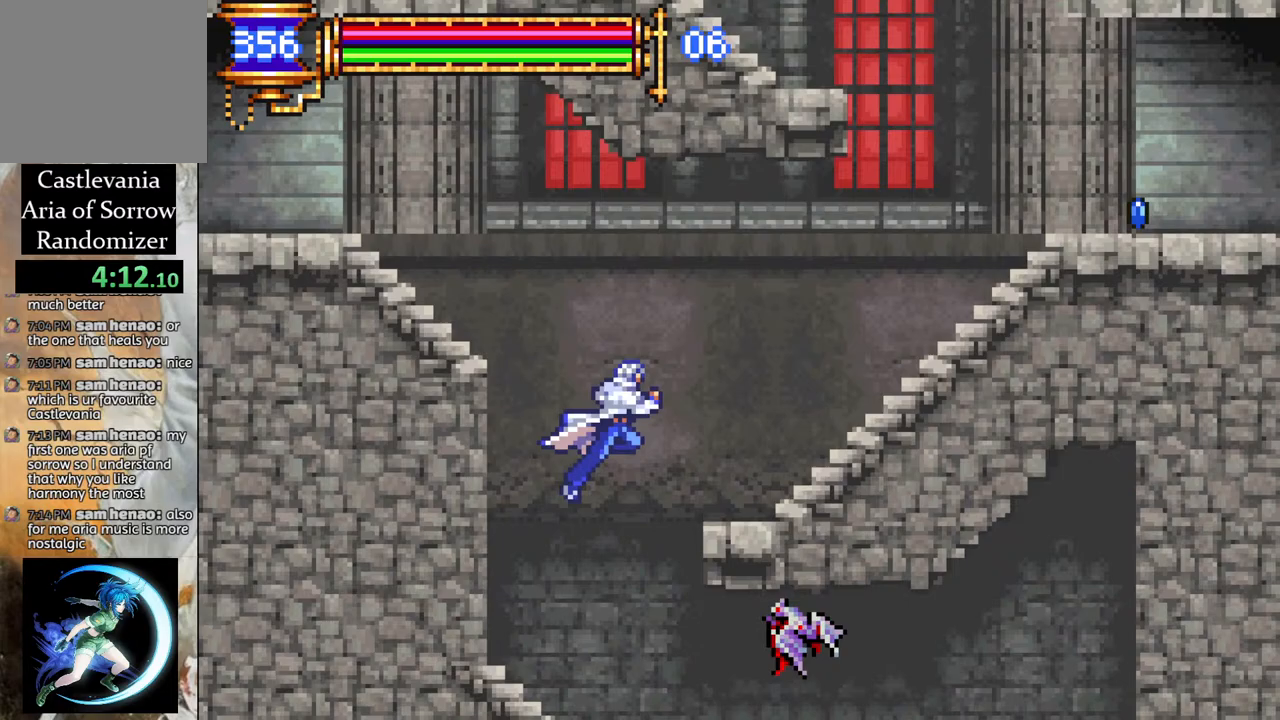
{"buttons": ["CROSS", "DPAD_RIGHT"], "left_stick": "center", "right_stick": "center", "events": [[117, "CROSS", "up"], [383, "CROSS", "down"]]}
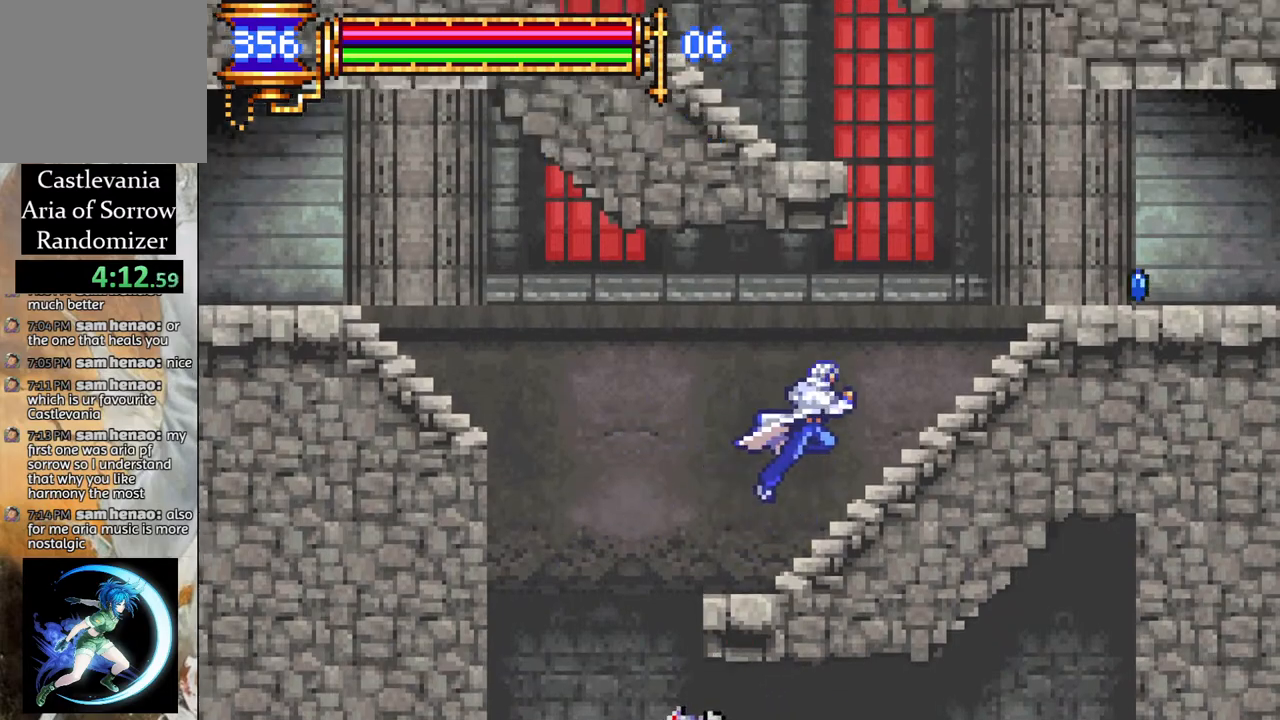
{"buttons": ["DPAD_RIGHT"], "left_stick": "center", "right_stick": "center", "events": [[117, "CROSS", "up"], [400, "CROSS", "down"], [467, "CROSS", "up"]]}
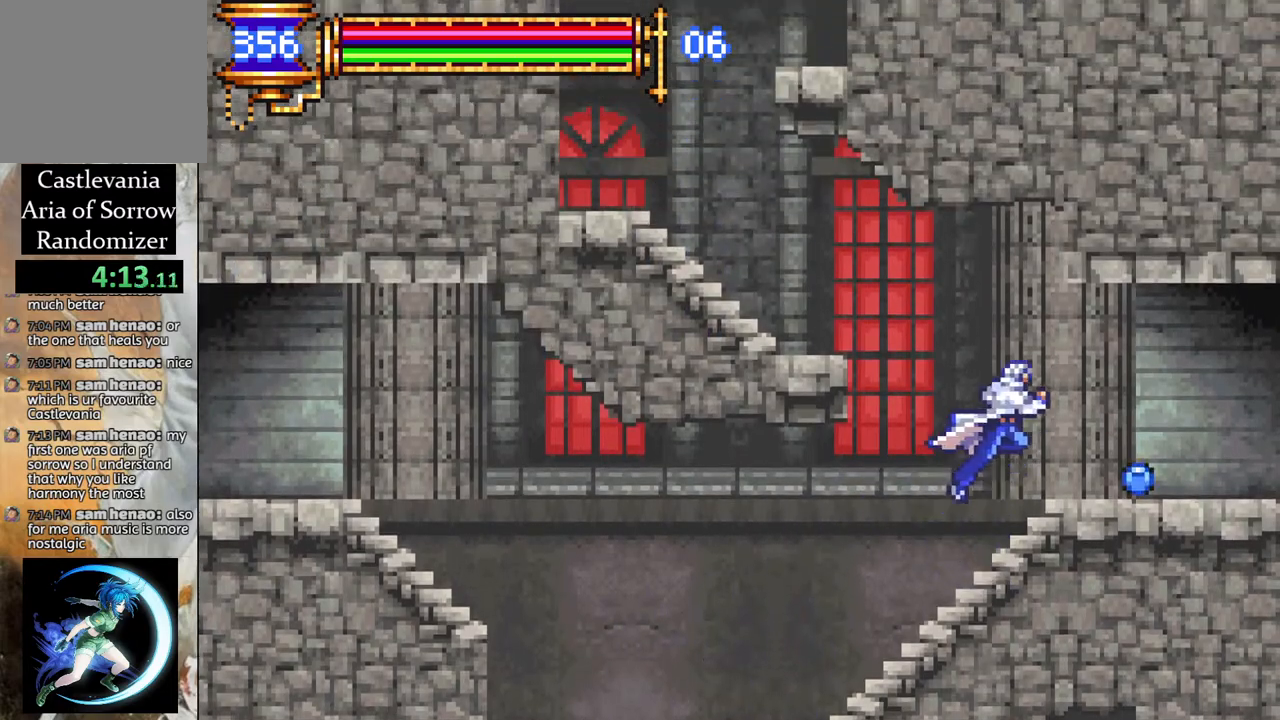
{"buttons": ["DPAD_RIGHT"], "left_stick": "center", "right_stick": "center", "events": []}
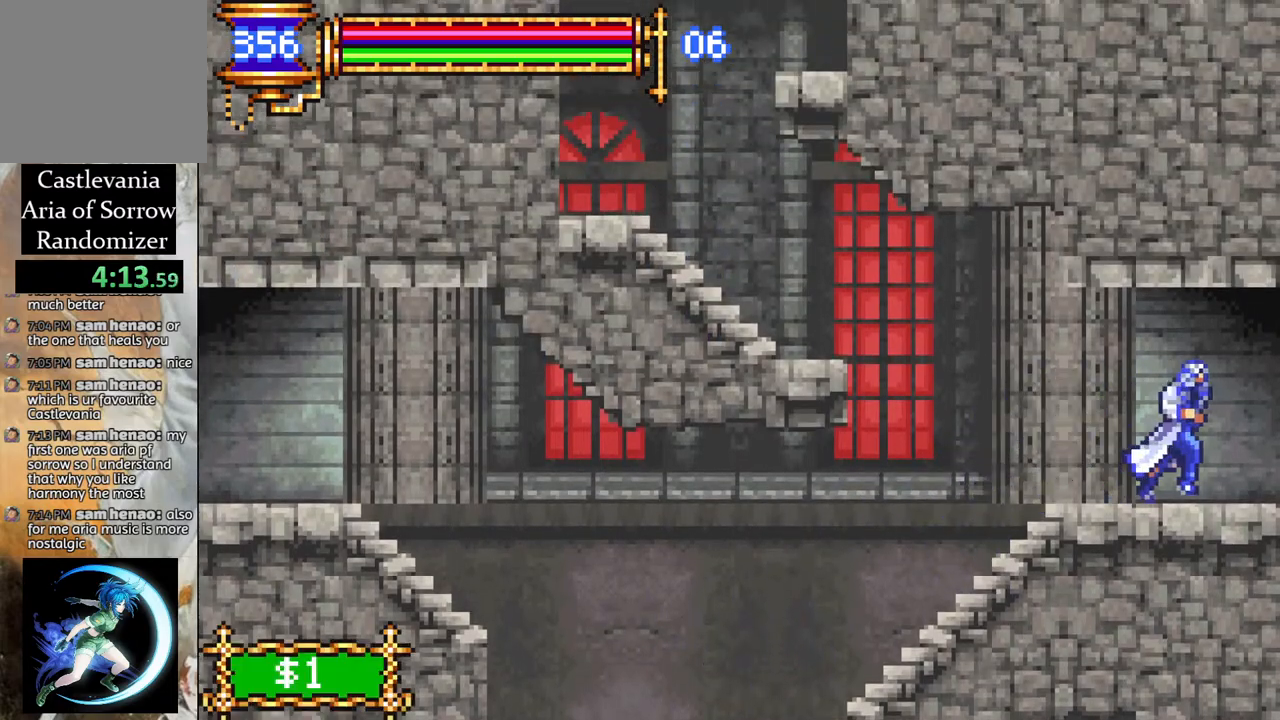
{"buttons": ["DPAD_RIGHT"], "left_stick": "center", "right_stick": "center", "events": []}